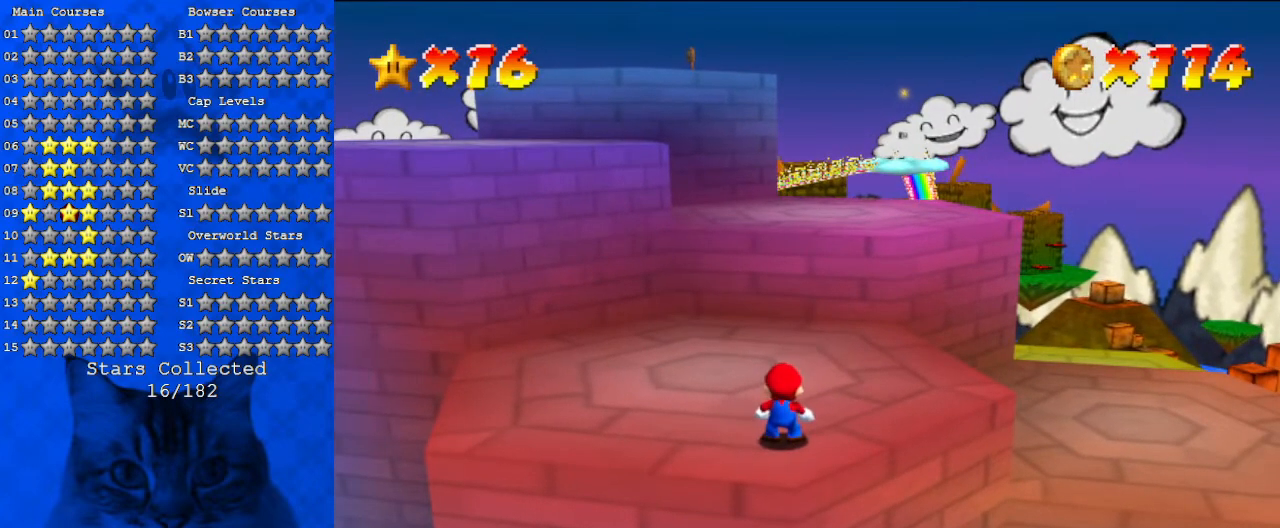
Gameplay with keyboard; each line is a JSON object with the keys held at the frame after it. "events" lists presses ("down") and releases ("up") of "a", "c", "ctrl", "d", "down", "left", "return", "right", "s", "shift", "up", "w", "x" and "y" between this image and that frame as [ms after this image, input, new state], when the widget could be followed in between. No other keys are recorded. Mouse input is not recorded.
{"keys": [], "events": []}
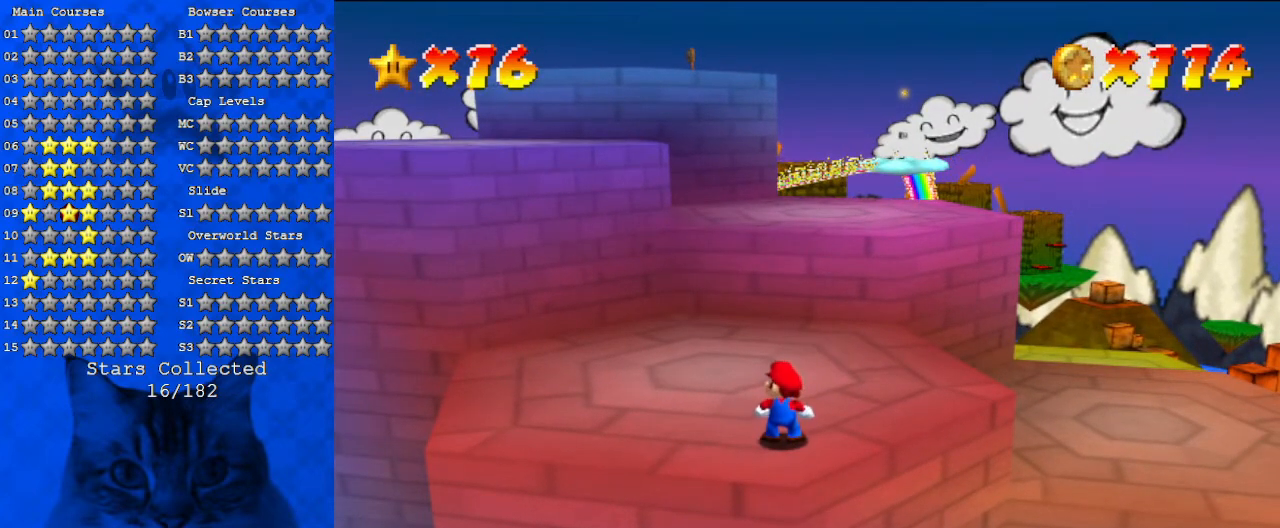
{"keys": [], "events": []}
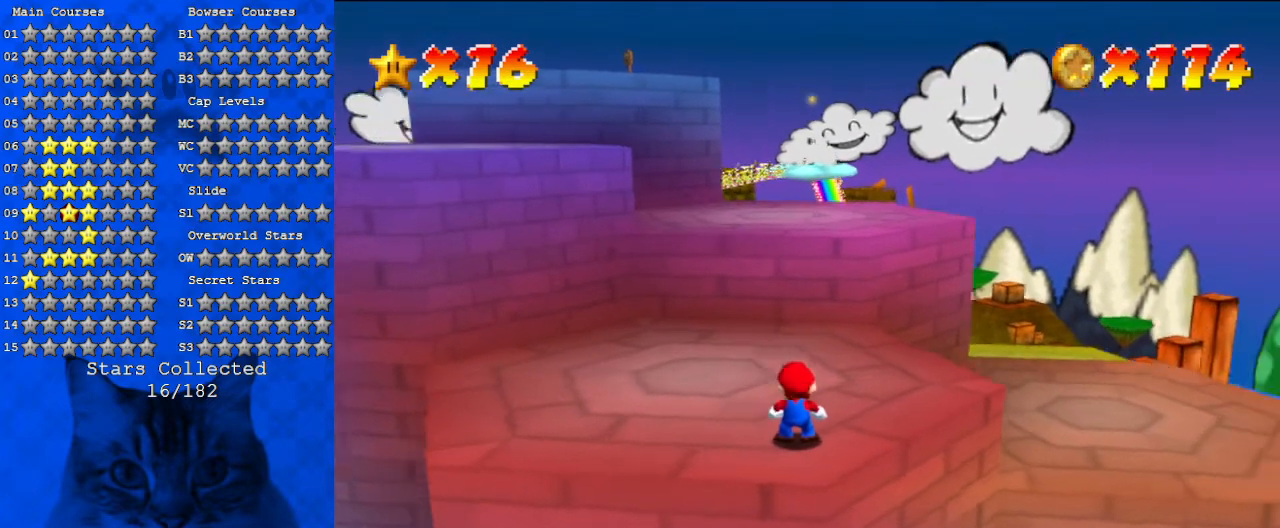
{"keys": ["shift"], "events": [[433, "shift", "down"]]}
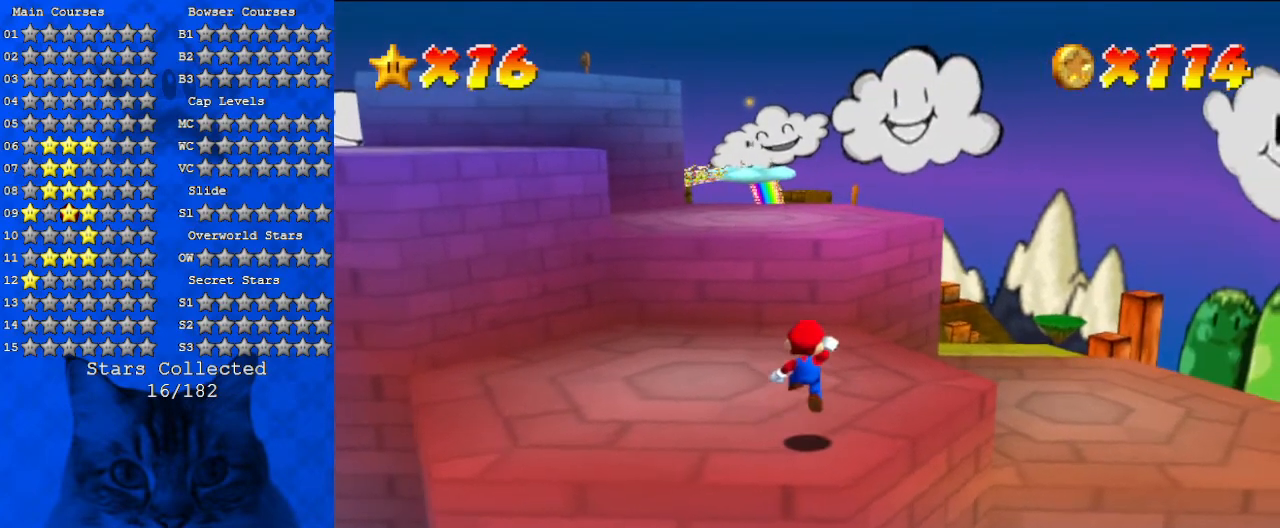
{"keys": ["up"], "events": [[33, "down", "down"], [67, "right", "down"], [67, "shift", "up"], [133, "down", "up"], [233, "right", "up"], [233, "up", "down"]]}
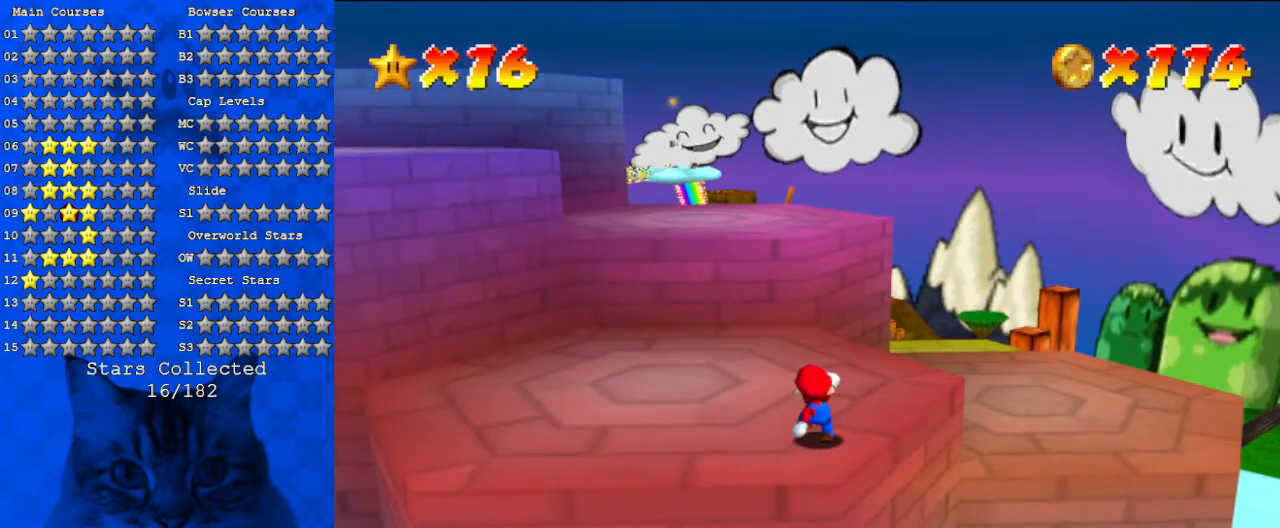
{"keys": ["shift", "up"], "events": [[133, "shift", "down"]]}
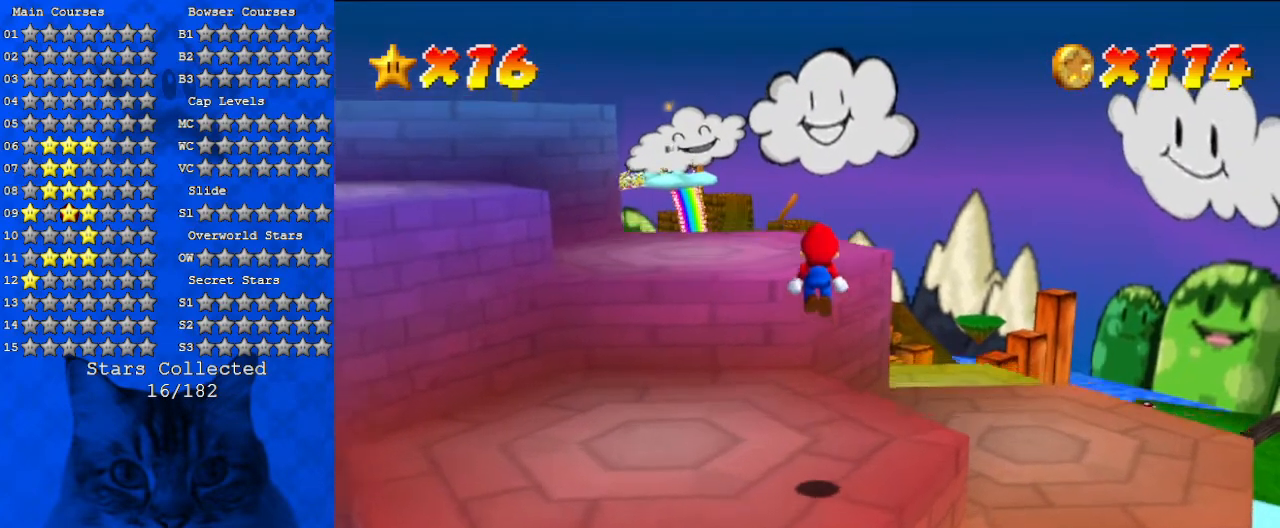
{"keys": ["up"], "events": [[100, "right", "down"], [367, "right", "up"], [500, "shift", "up"]]}
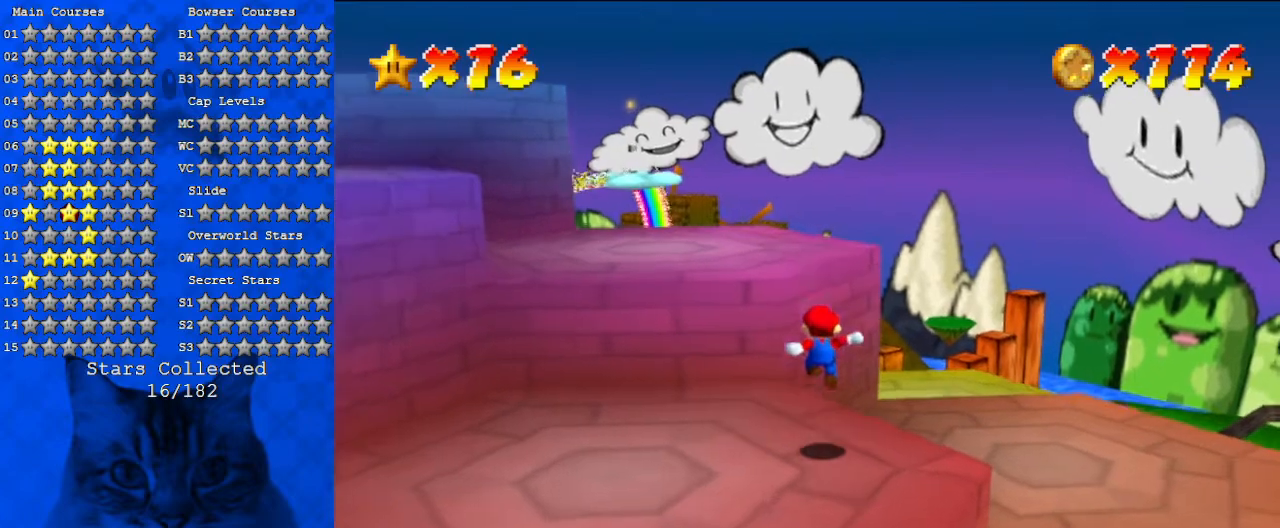
{"keys": ["ctrl", "shift", "up"], "events": [[200, "shift", "down"], [500, "ctrl", "down"]]}
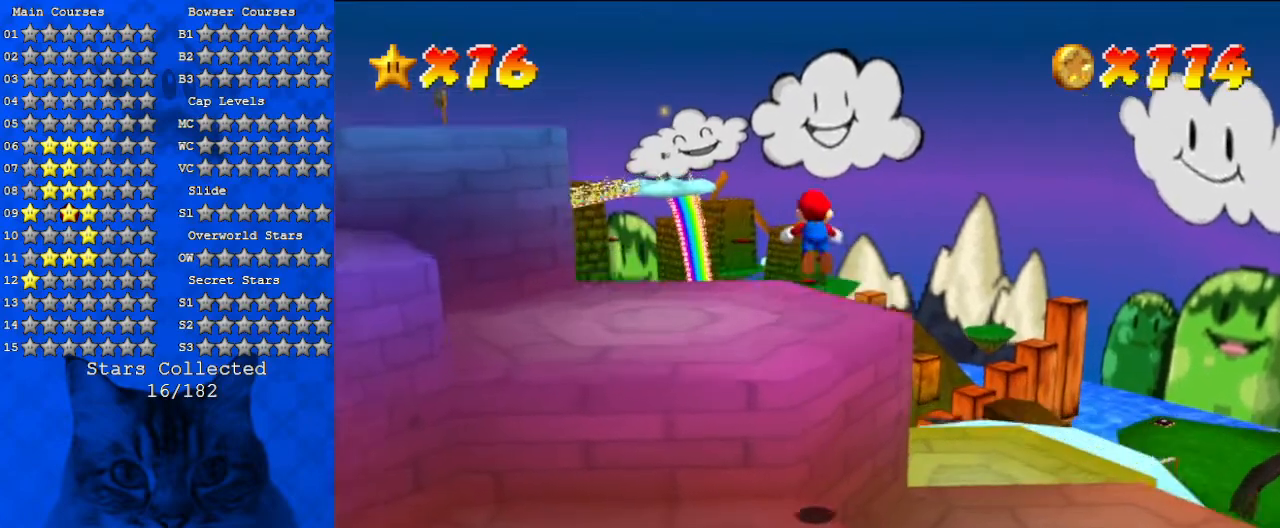
{"keys": ["right", "up"], "events": [[267, "ctrl", "up"], [267, "right", "down"], [267, "shift", "up"]]}
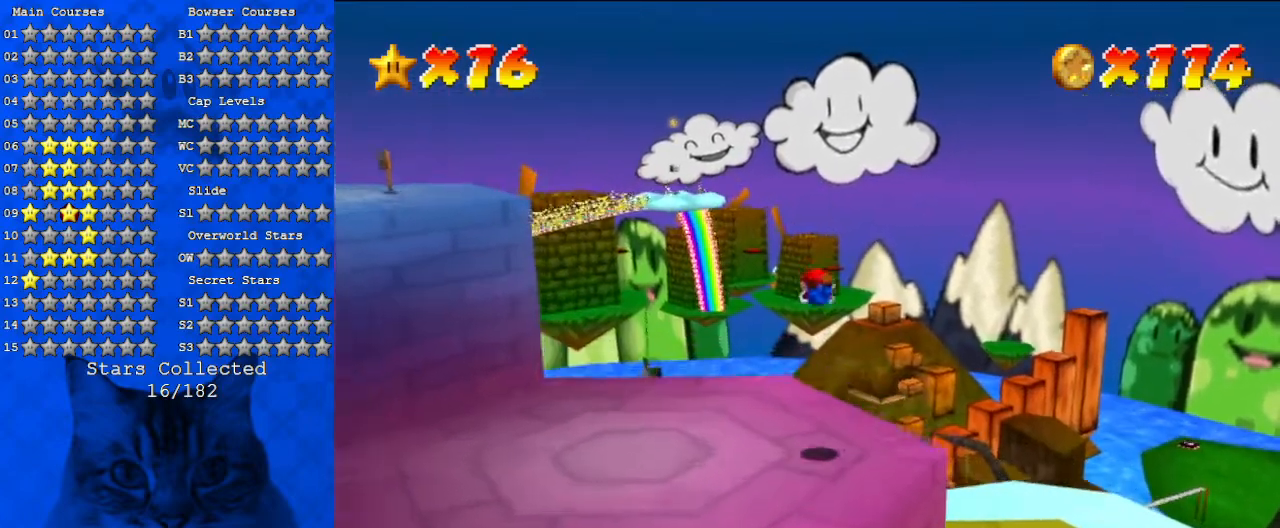
{"keys": ["left"], "events": [[67, "up", "up"], [200, "up", "down"], [333, "right", "up"], [400, "left", "down"], [500, "up", "up"]]}
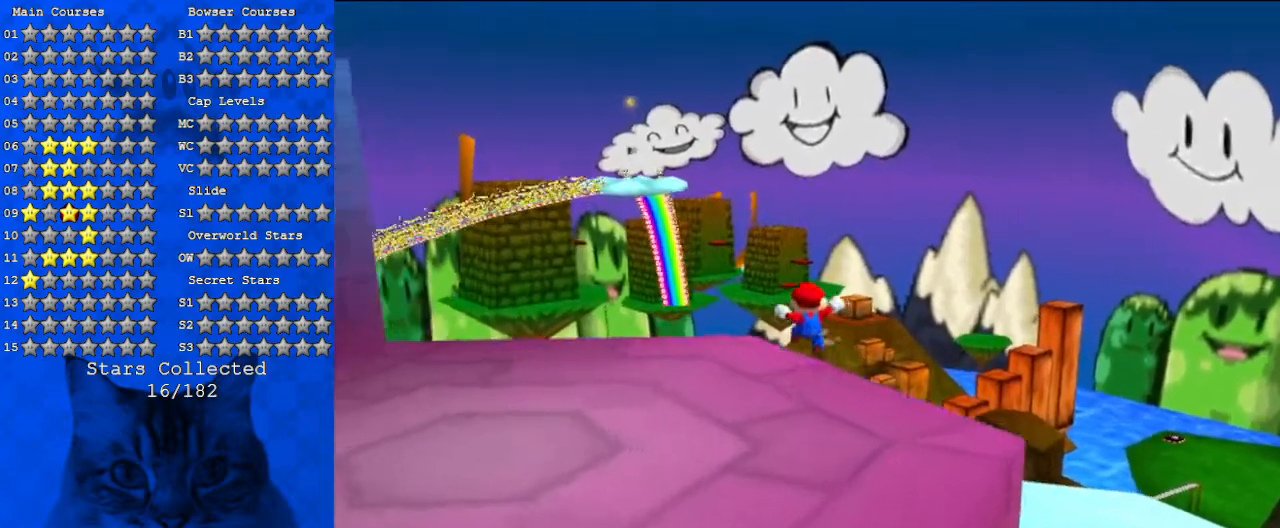
{"keys": ["down", "left"], "events": [[167, "down", "down"]]}
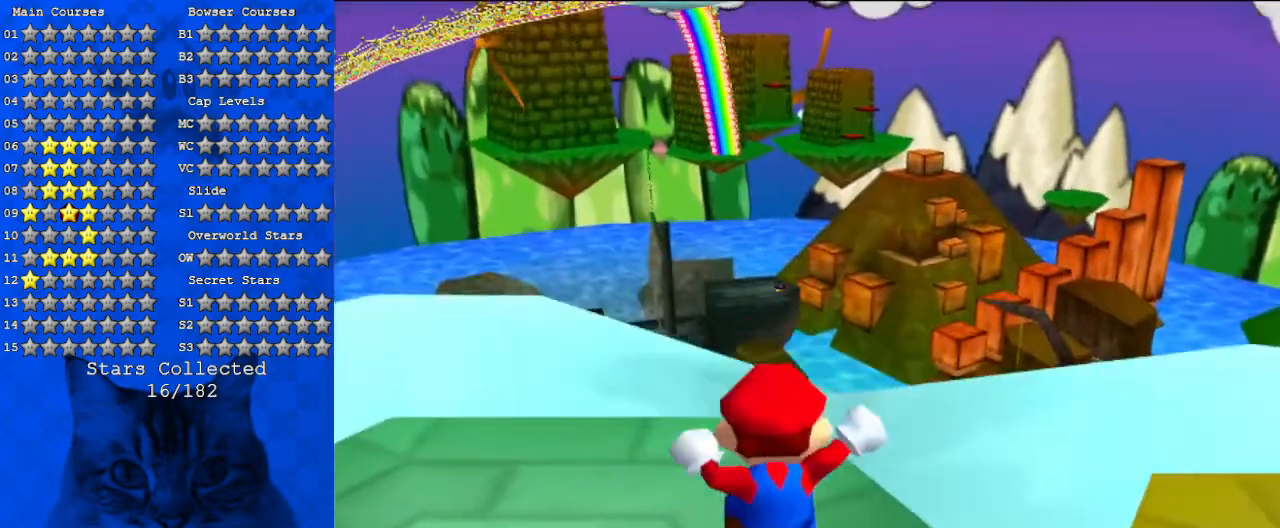
{"keys": [], "events": [[100, "down", "up"], [100, "left", "up"]]}
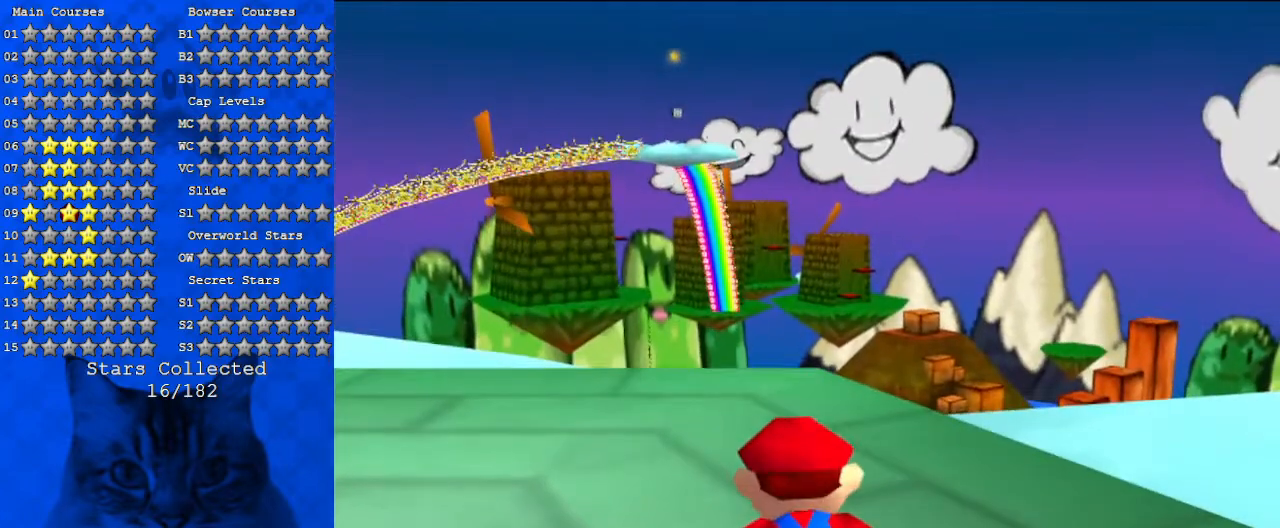
{"keys": ["down", "right"], "events": [[133, "right", "down"], [233, "down", "down"]]}
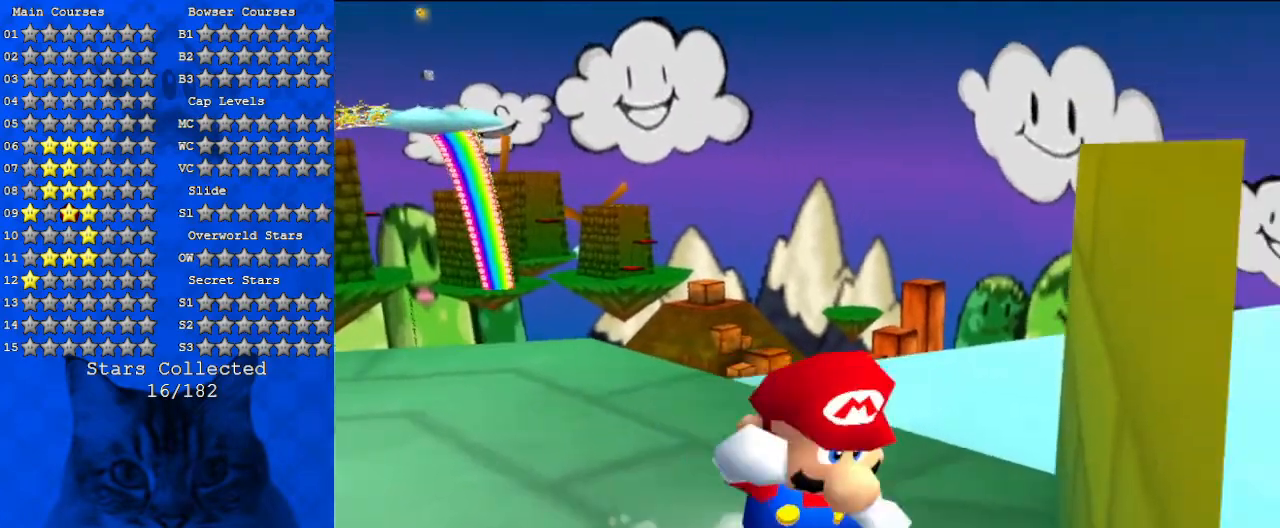
{"keys": ["left"], "events": [[33, "shift", "down"], [67, "right", "up"], [100, "down", "up"], [267, "left", "down"], [433, "shift", "up"]]}
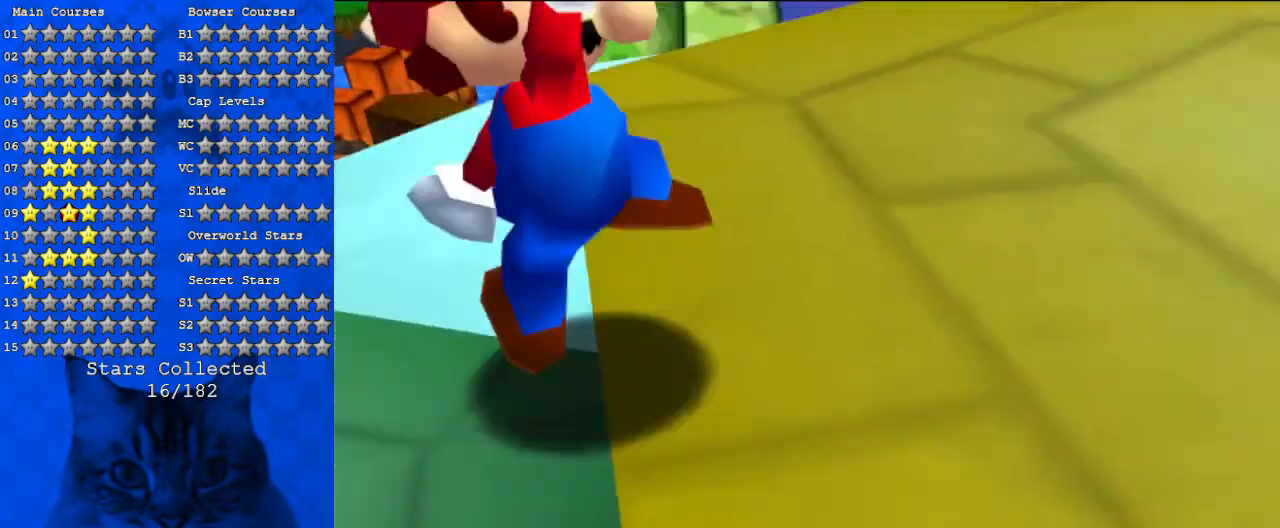
{"keys": ["right"], "events": [[33, "left", "up"], [33, "right", "down"]]}
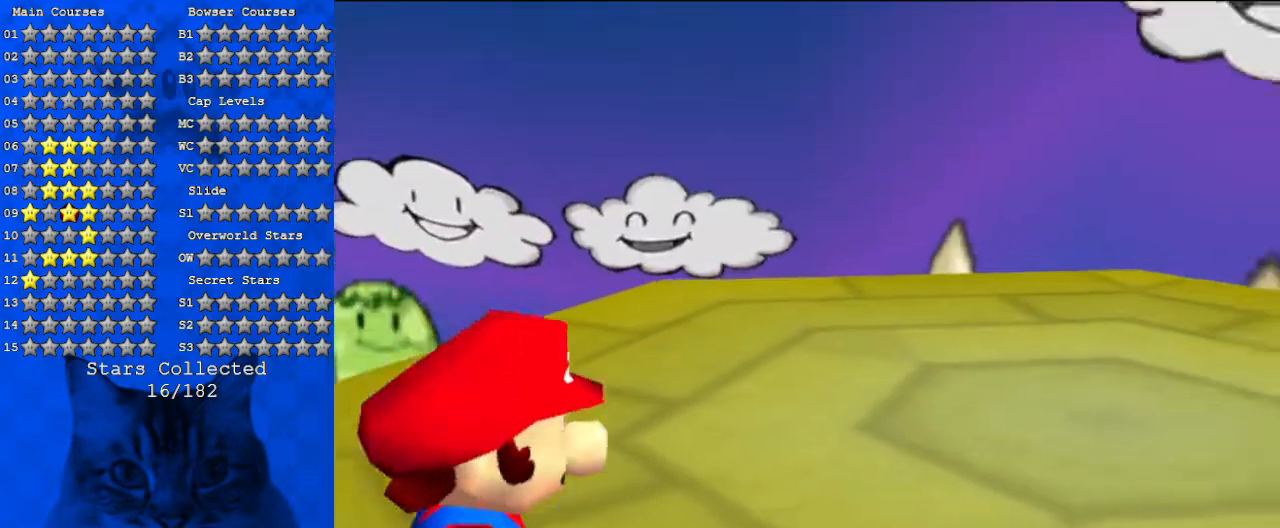
{"keys": ["a"], "events": [[33, "a", "down"], [67, "up", "down"], [133, "a", "up"], [233, "a", "down"], [400, "a", "up"], [400, "right", "up"], [467, "up", "up"], [500, "a", "down"]]}
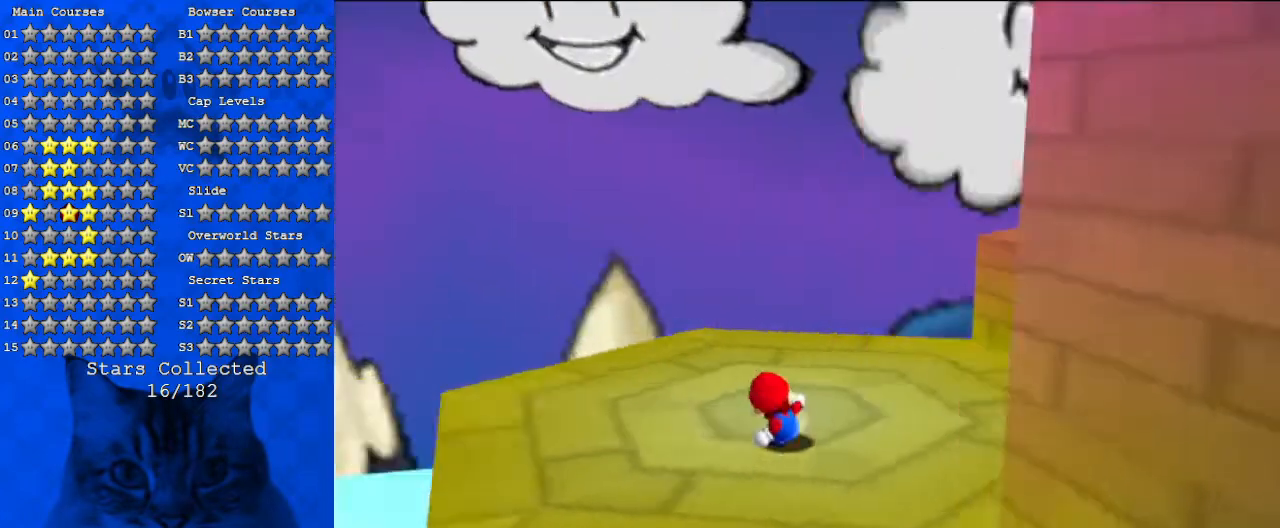
{"keys": ["right", "up"], "events": [[67, "s", "down"], [100, "up", "down"], [200, "a", "up"], [267, "s", "up"], [500, "right", "down"]]}
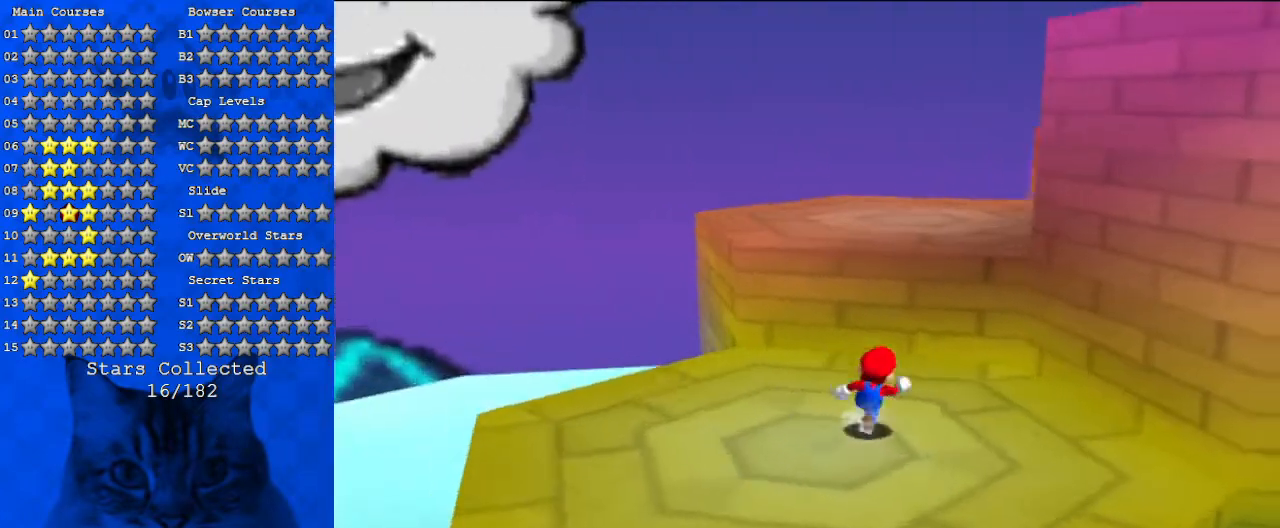
{"keys": ["right", "shift"], "events": [[167, "right", "up"], [300, "shift", "down"], [433, "up", "up"], [500, "right", "down"]]}
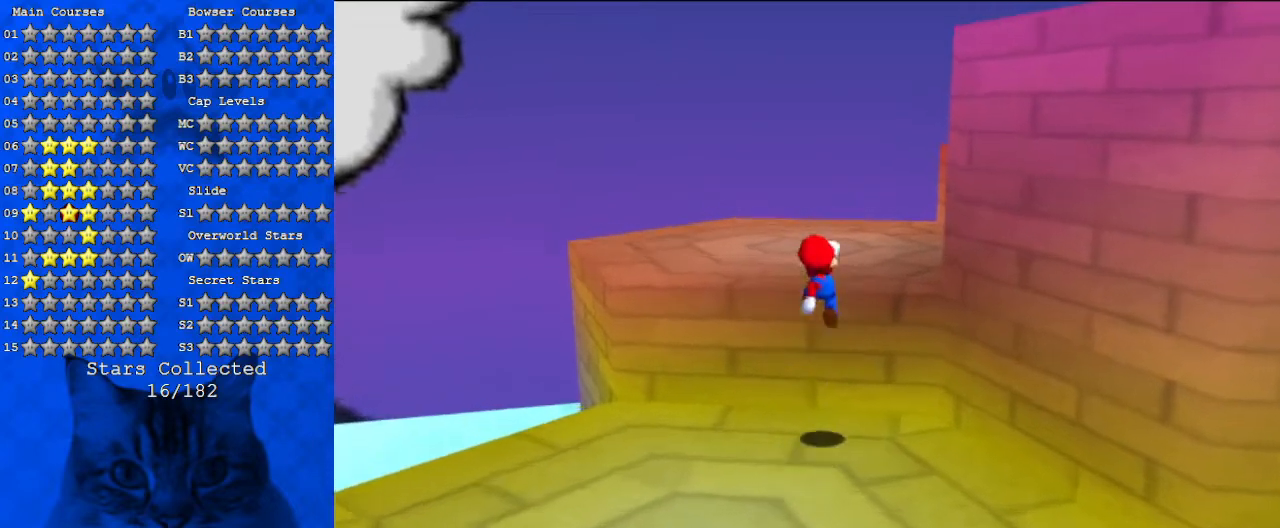
{"keys": ["a", "up"], "events": [[33, "down", "down"], [133, "down", "up"], [233, "ctrl", "down"], [233, "shift", "up"], [333, "ctrl", "up"], [400, "a", "down"], [400, "up", "down"], [467, "right", "up"]]}
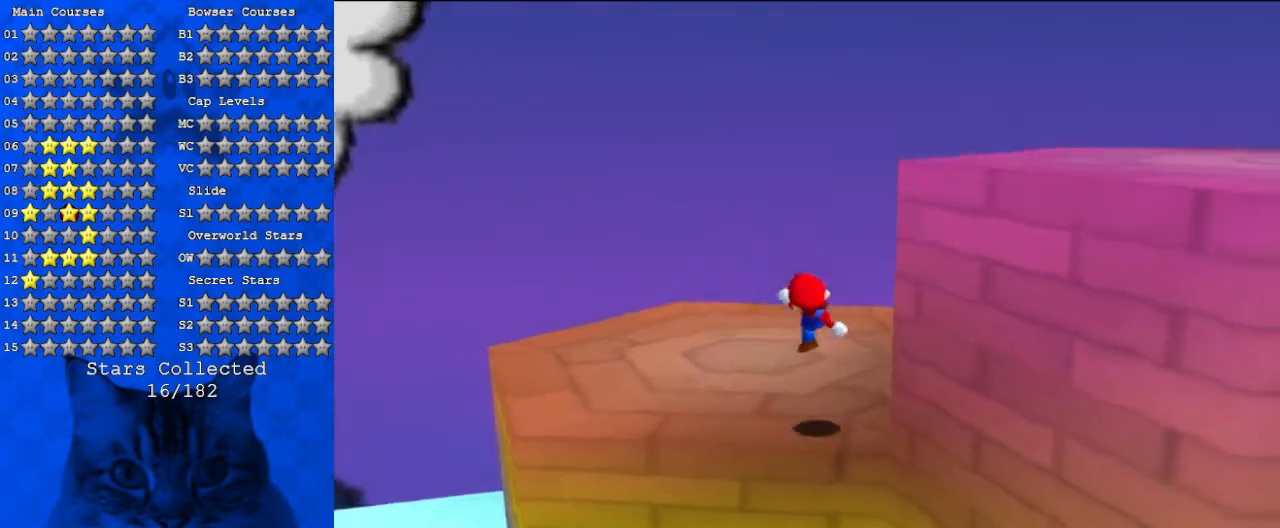
{"keys": ["right", "shift"], "events": [[33, "a", "up"], [233, "left", "down"], [267, "up", "up"], [300, "left", "up"], [300, "right", "down"], [467, "shift", "down"]]}
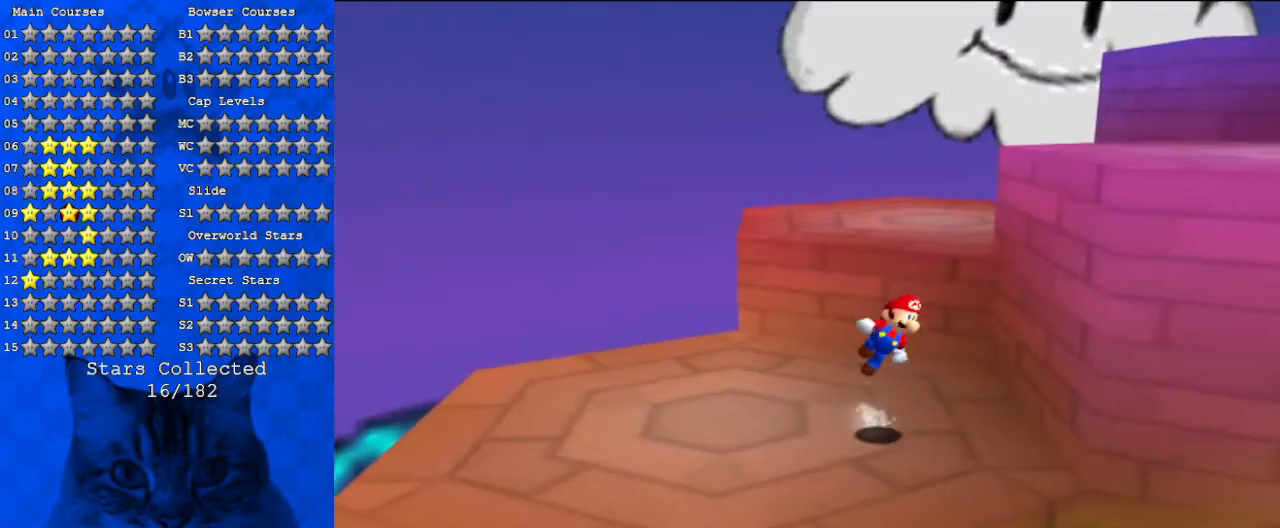
{"keys": ["right"], "events": [[133, "shift", "up"]]}
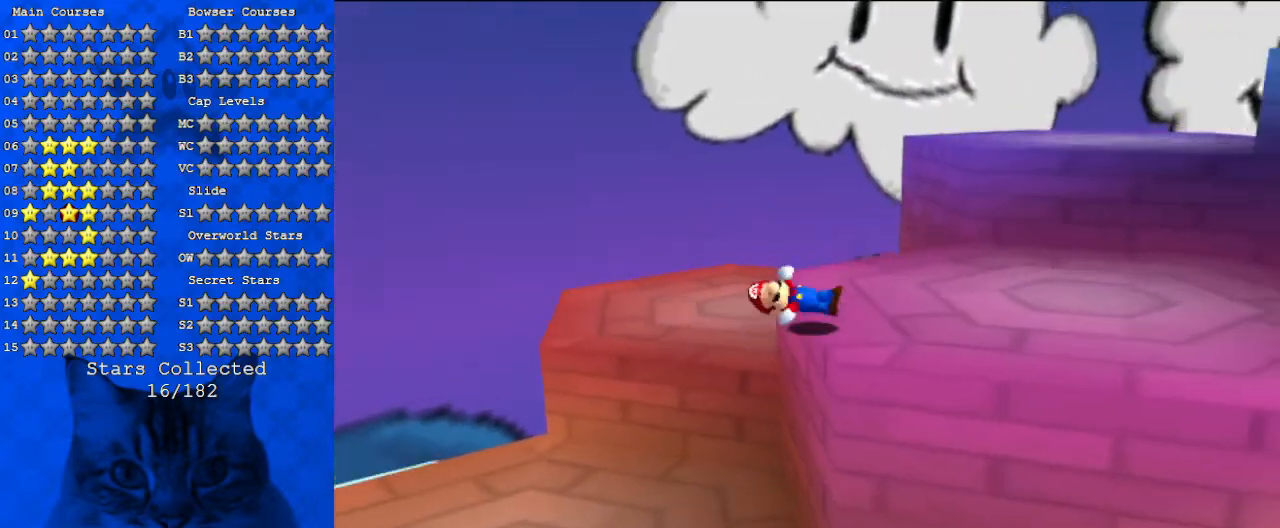
{"keys": ["right", "up"], "events": [[167, "up", "down"]]}
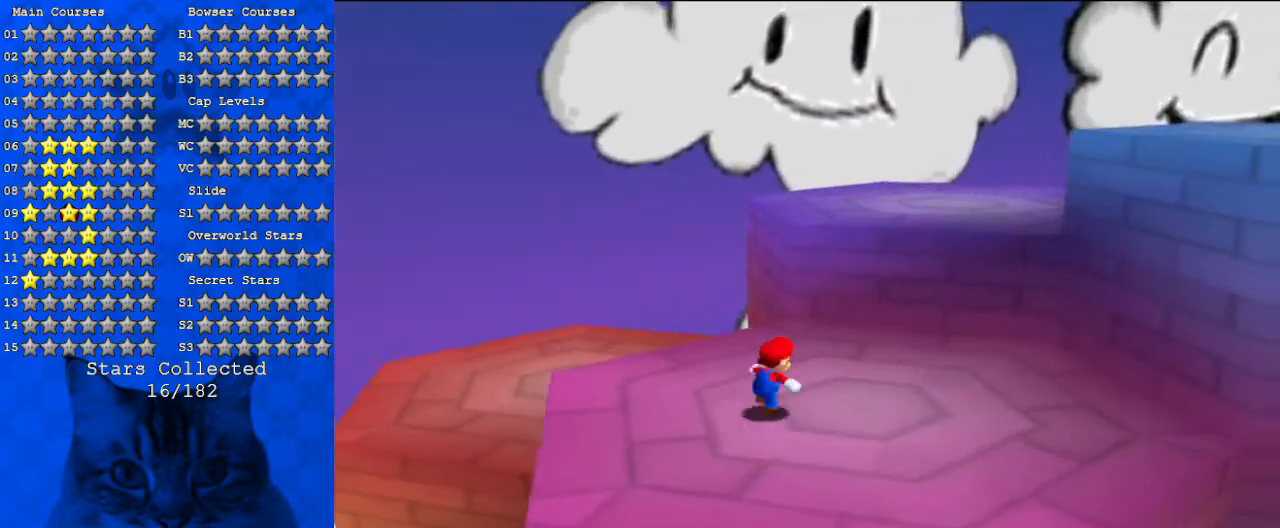
{"keys": ["right", "up"], "events": [[267, "right", "up"], [500, "right", "down"]]}
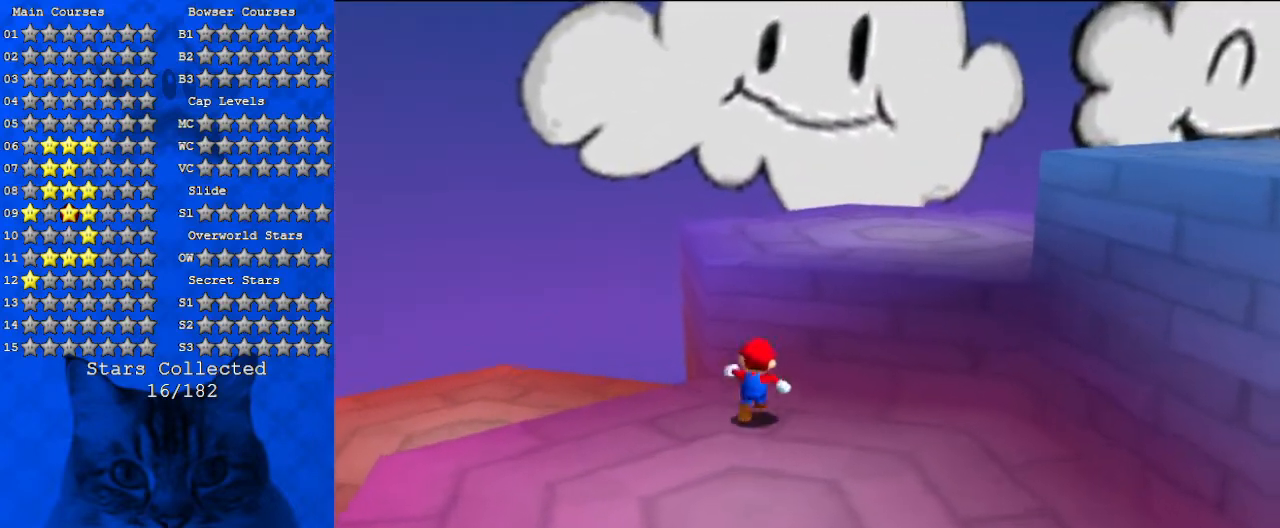
{"keys": ["right", "shift", "up"], "events": [[133, "shift", "down"]]}
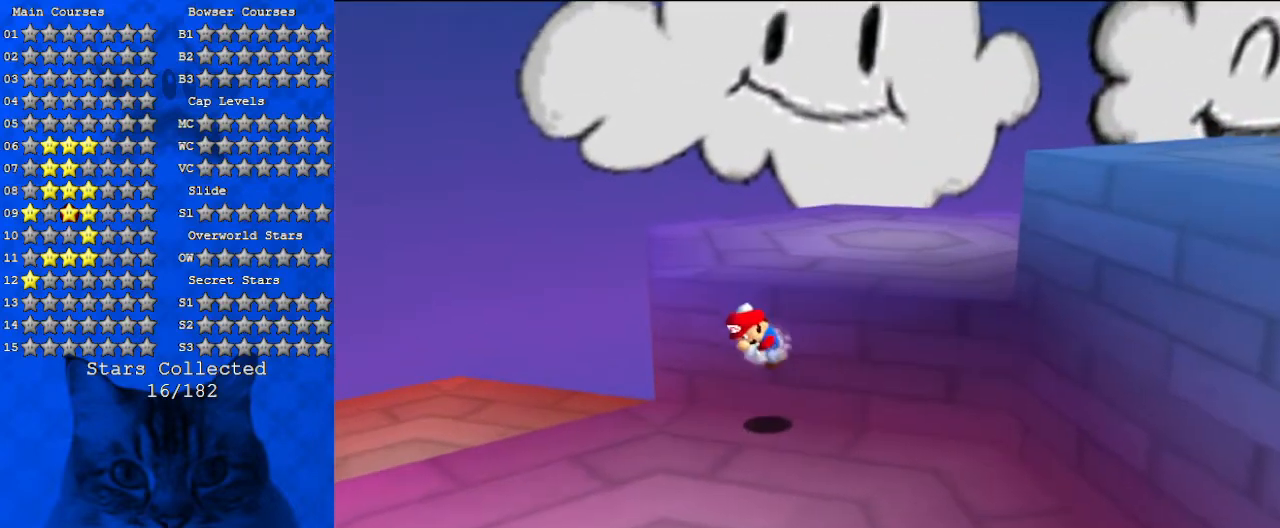
{"keys": ["right"], "events": [[33, "shift", "up"], [67, "a", "down"], [167, "right", "up"], [167, "up", "up"], [200, "a", "up"], [433, "right", "down"]]}
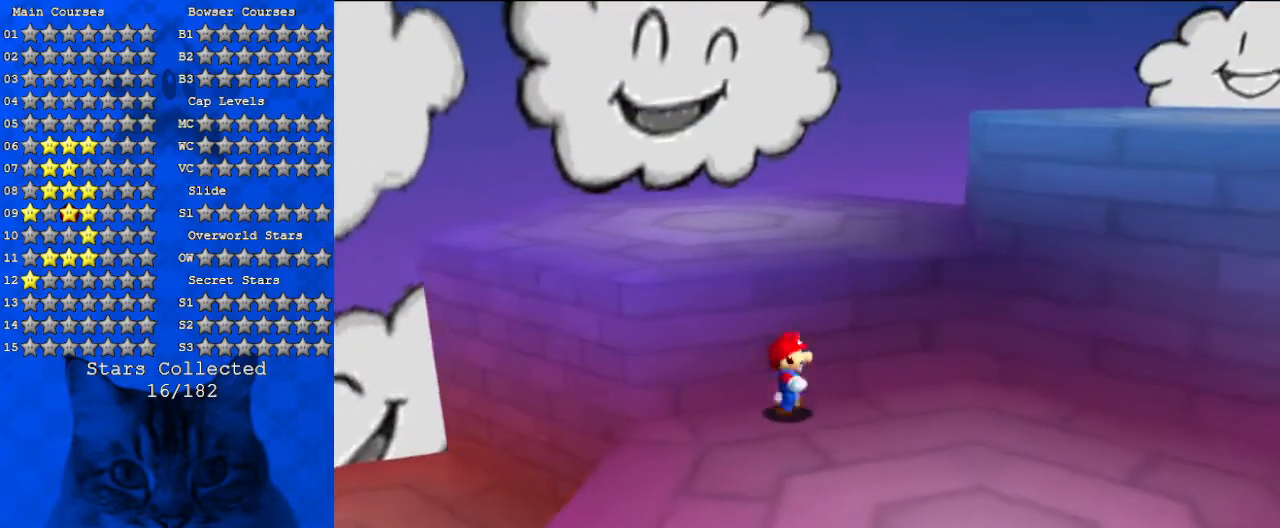
{"keys": ["right"], "events": [[33, "down", "down"], [167, "down", "up"], [367, "a", "down"], [500, "a", "up"]]}
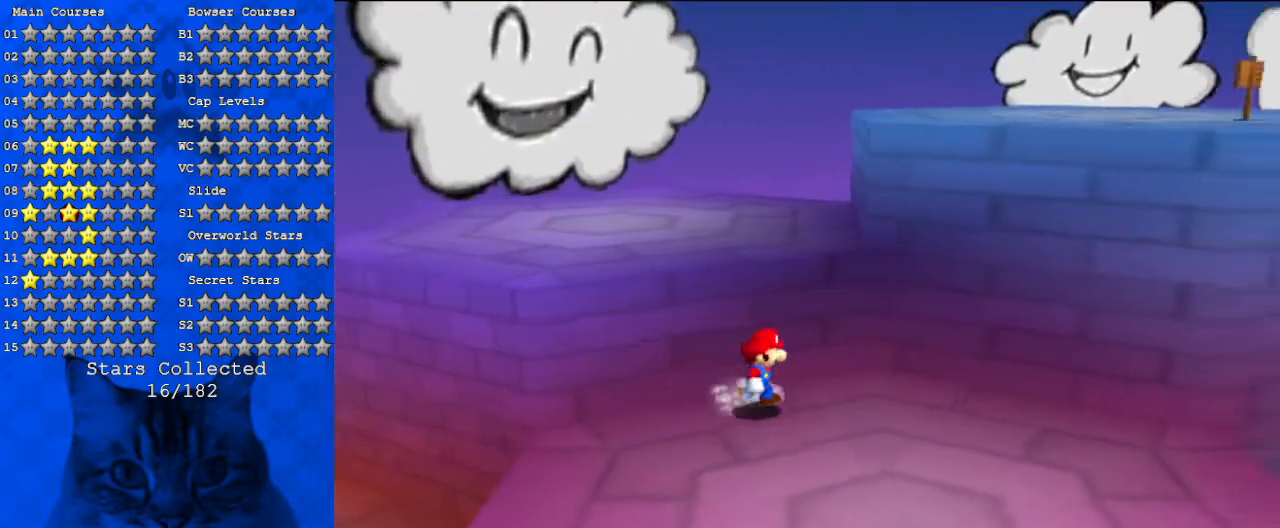
{"keys": ["left", "up"], "events": [[167, "down", "down"], [300, "down", "up"], [300, "left", "down"], [300, "right", "up"], [500, "up", "down"]]}
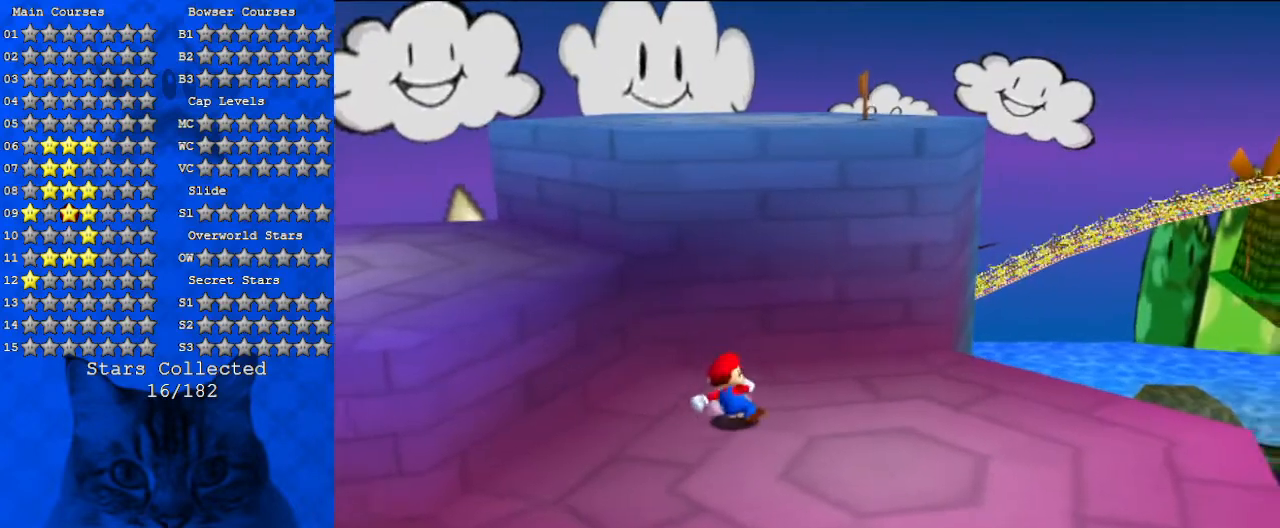
{"keys": ["up"], "events": [[133, "left", "up"], [300, "shift", "down"], [467, "shift", "up"]]}
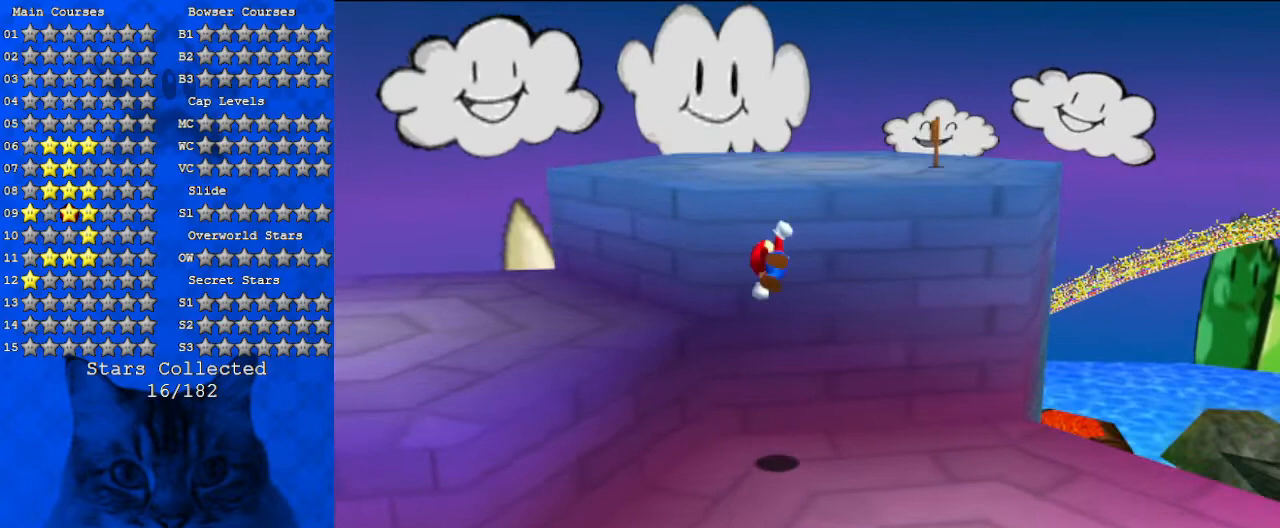
{"keys": [], "events": [[500, "up", "up"]]}
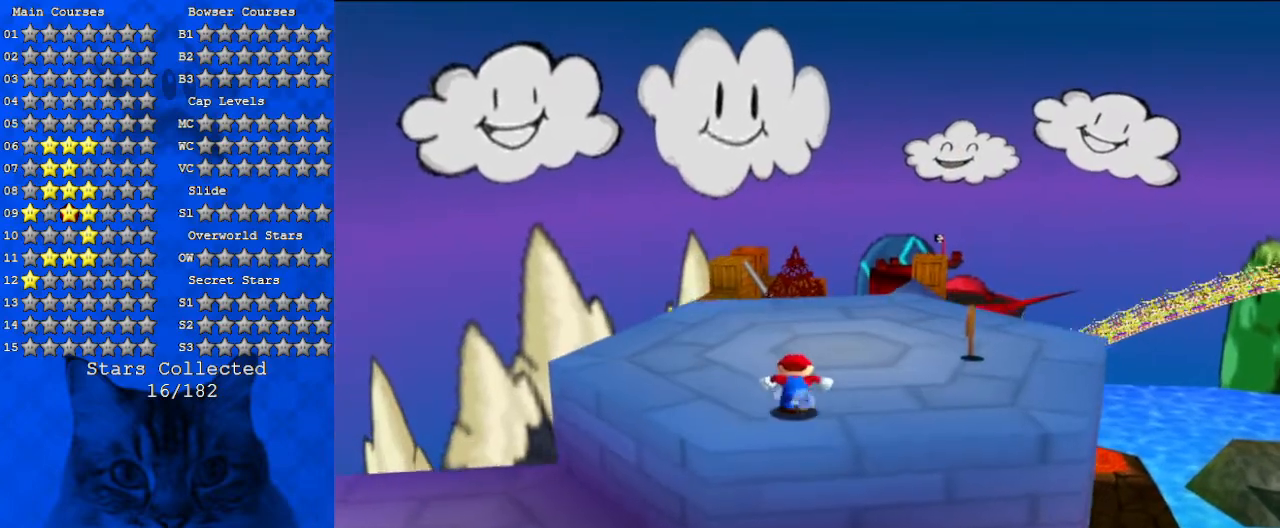
{"keys": ["left", "up"], "events": [[267, "up", "down"], [367, "left", "down"]]}